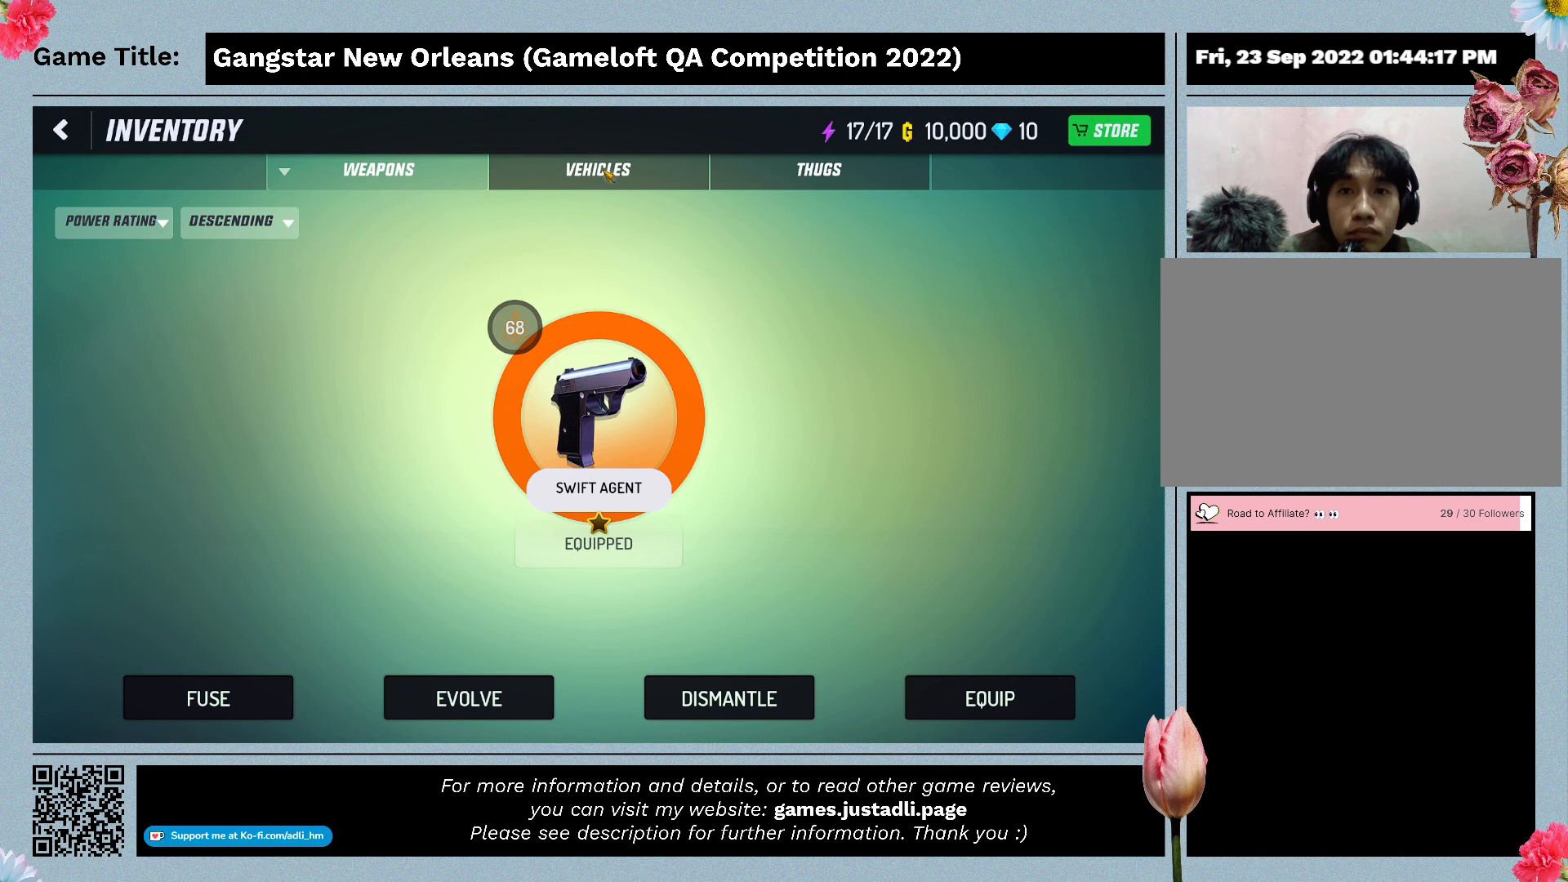
Gameplay with keyboard and mouse; each line is a JSON object with the keys and mouse buttons held at the frame after it. "events" lists presses ("down") and releases ("up") of "0", "1", "2", "3", "4", "5", "6", "7", "8", "9", "a", "alt", "b", "c", "caps_lock", "ctrl", "d", "down", "e", "escape", "f", "f1", "f2", "f3", "f4", "f5", "f6", "f7", "f8", "g", "h", "i", "j", "k", "l", "left", "m", "n", "o", "p", "q", "r", "return", "right", "s", "shift", "space", "t", "tab", "tilde", "u", "up", "v", "w", "x", "y", "z", "mouse_left", "mouse_wheel" and "mouse_right" between this image and that frame as [ms after this image, input, new state], when the widget could be followed in between. "mouse_left", "mouse_wheel", "mouse_right" = the "left", "wheel", "right" buttons of the "mouse" list. No other keys are recorded. "wheel" means that the mouse wheel is clicked or scrolled. Mouse movement is not recorded.
{"keys": [], "mouse": [], "events": [[133, "mouse_left", "down"], [433, "mouse_left", "up"]]}
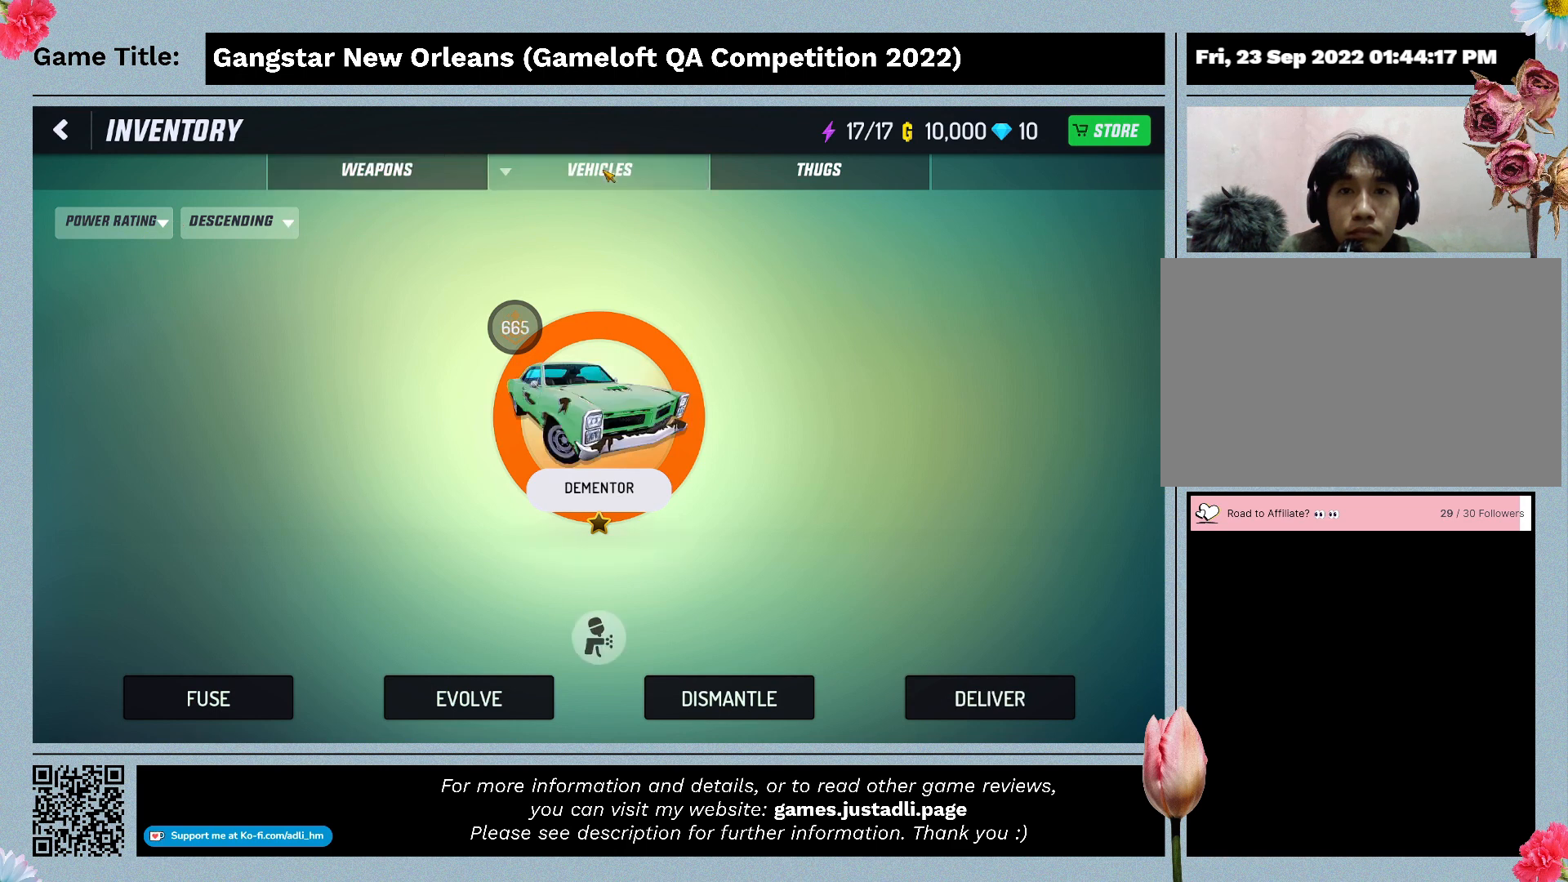
{"keys": [], "mouse": [], "events": []}
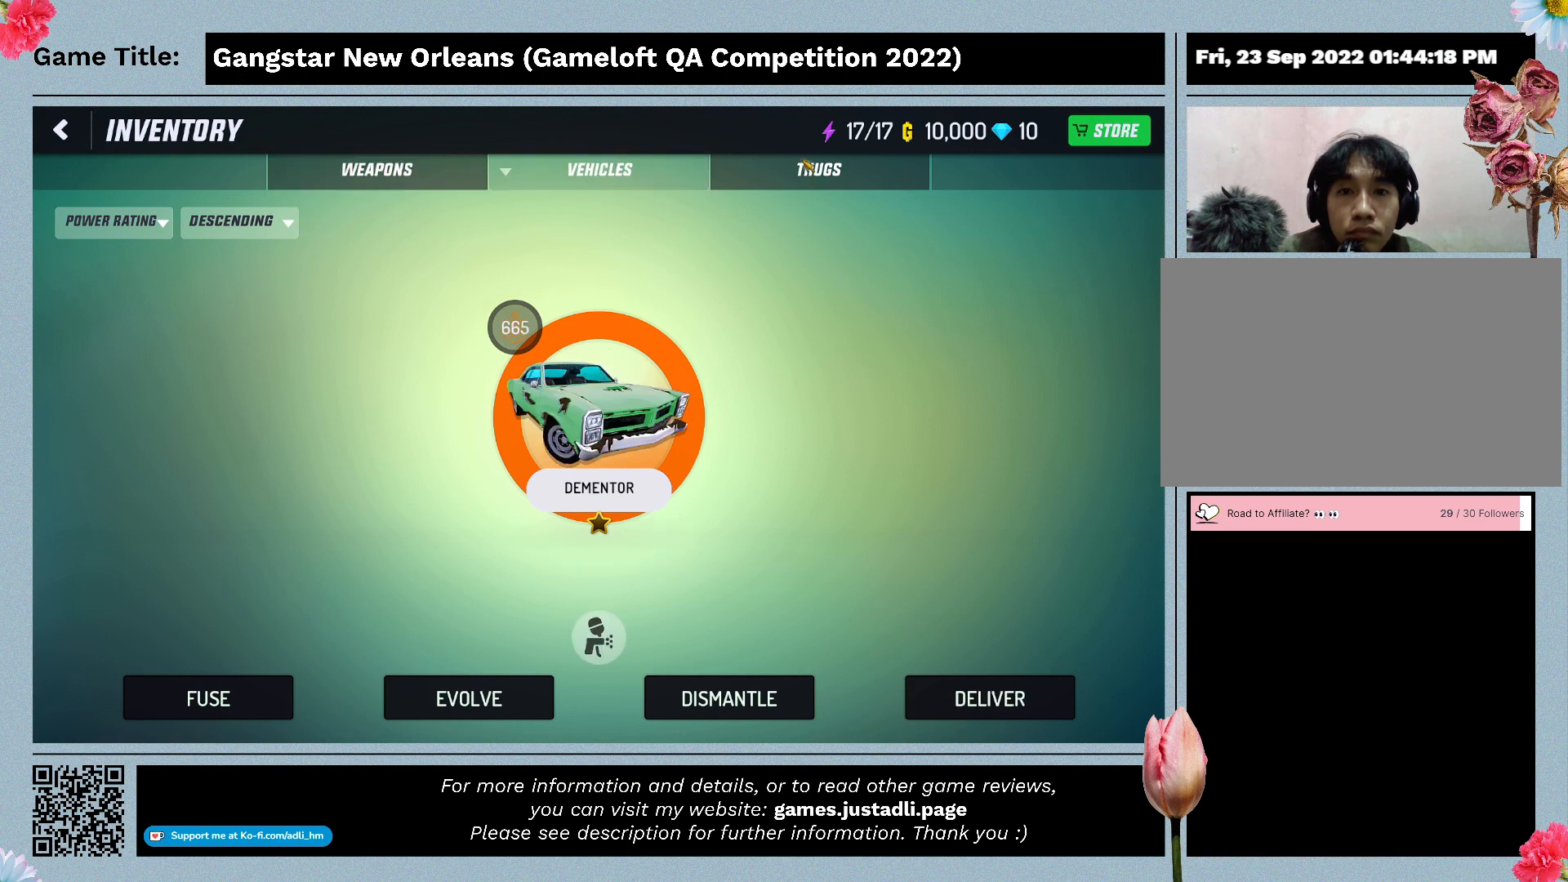
{"keys": [], "mouse": [], "events": []}
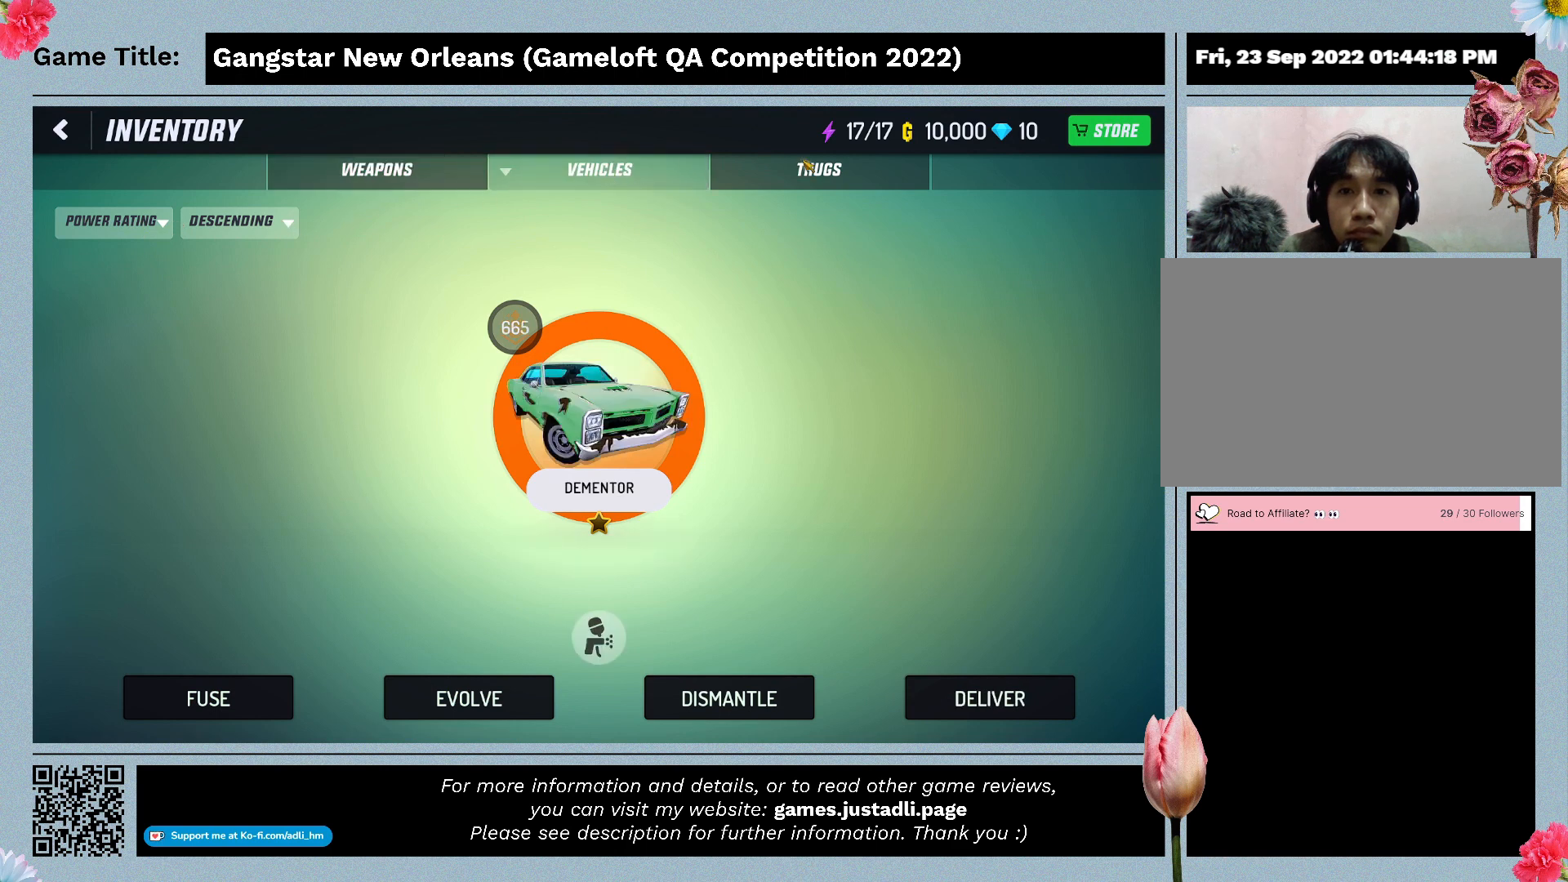
{"keys": [], "mouse": [], "events": []}
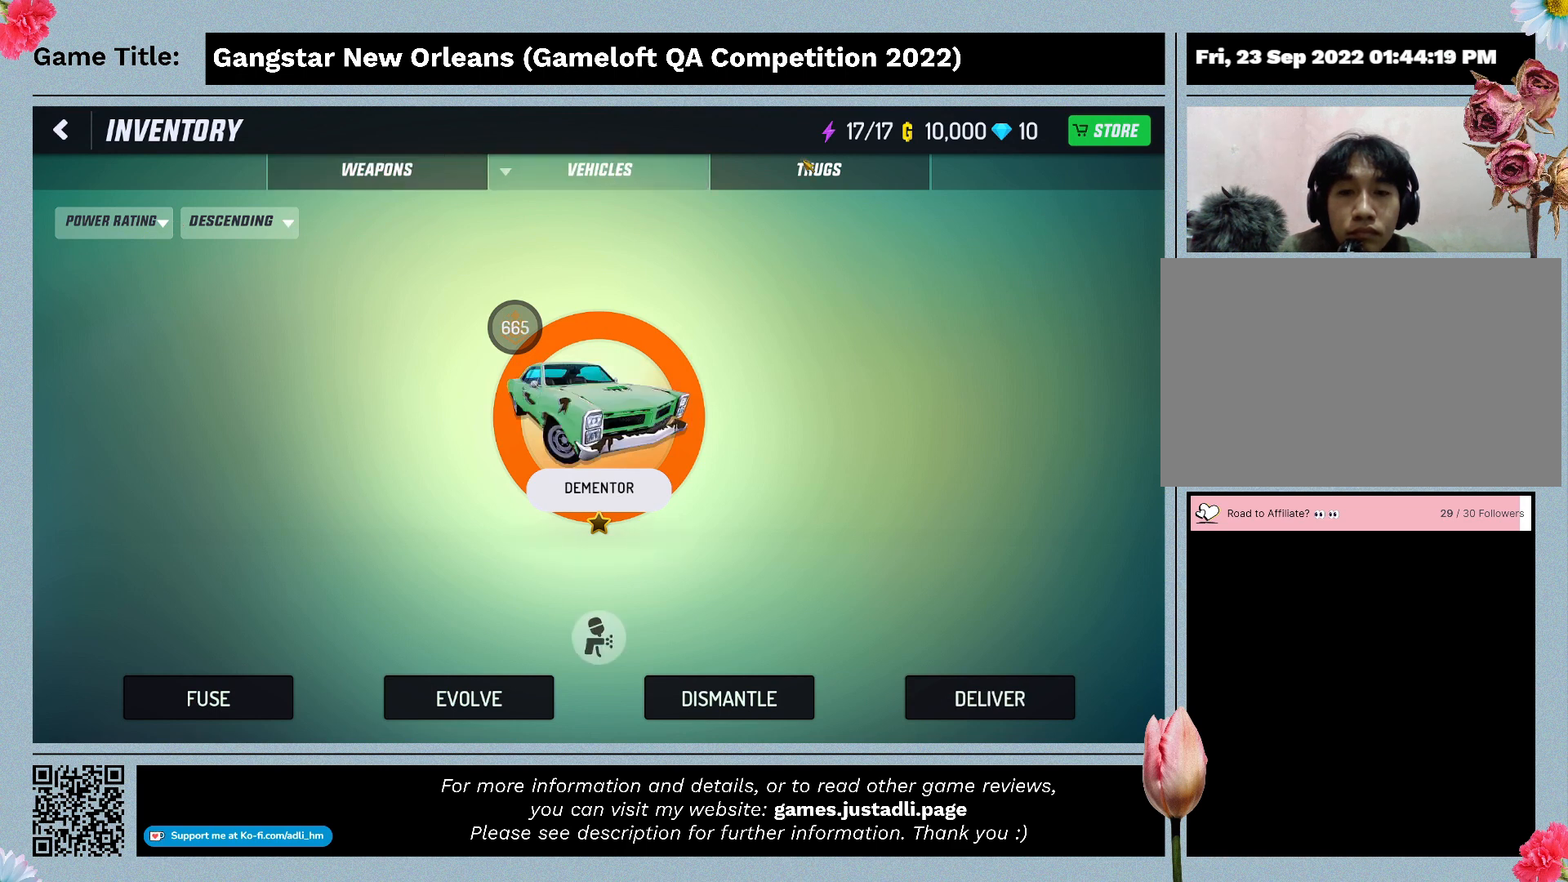
{"keys": [], "mouse": [], "events": []}
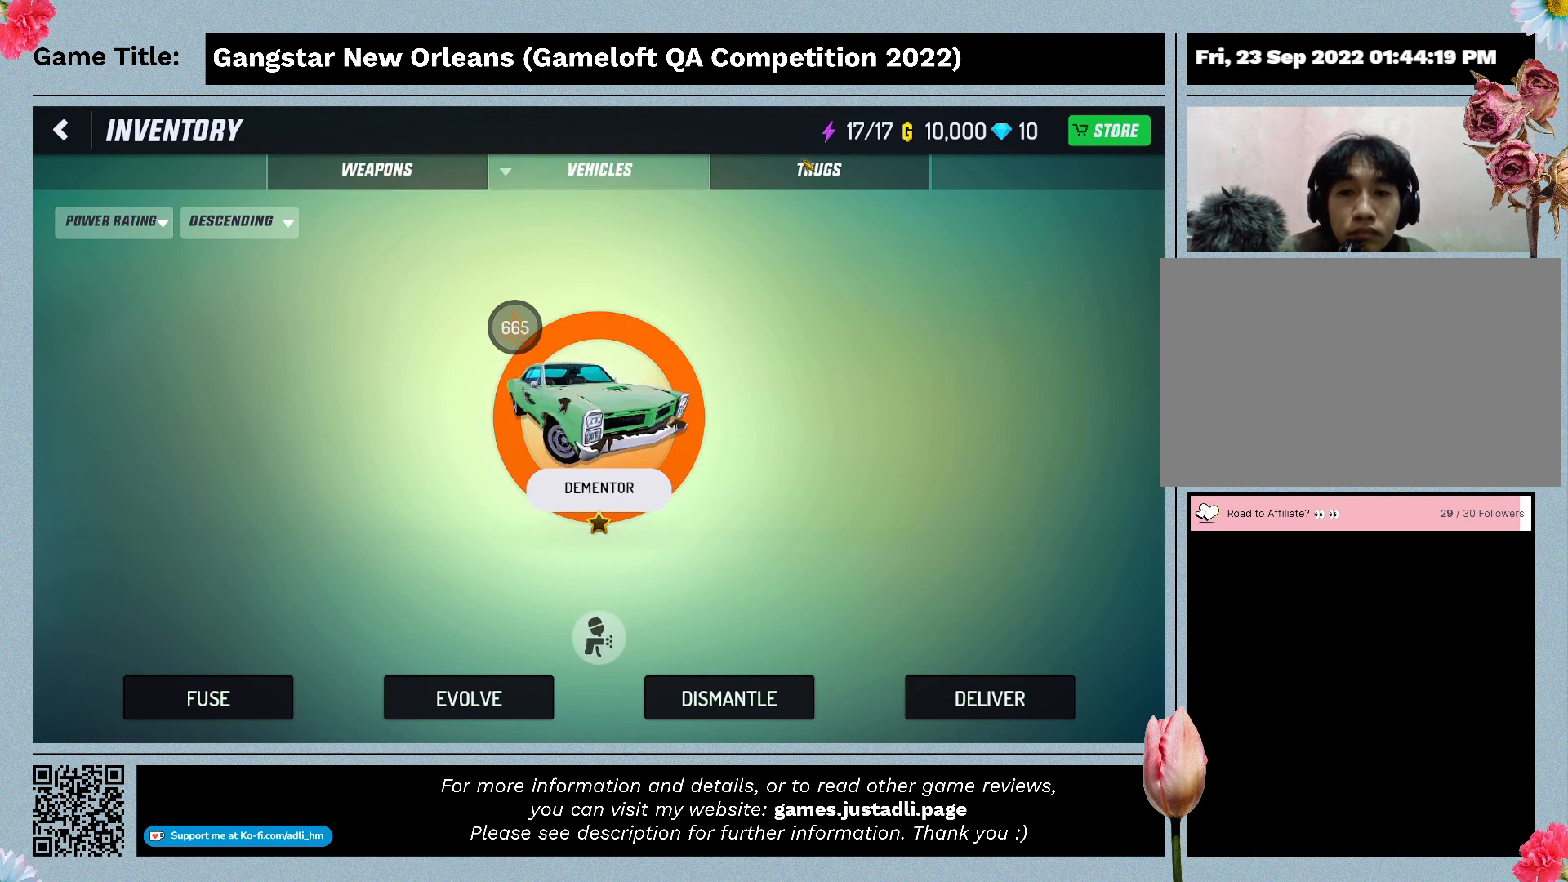
{"keys": [], "mouse": [], "events": []}
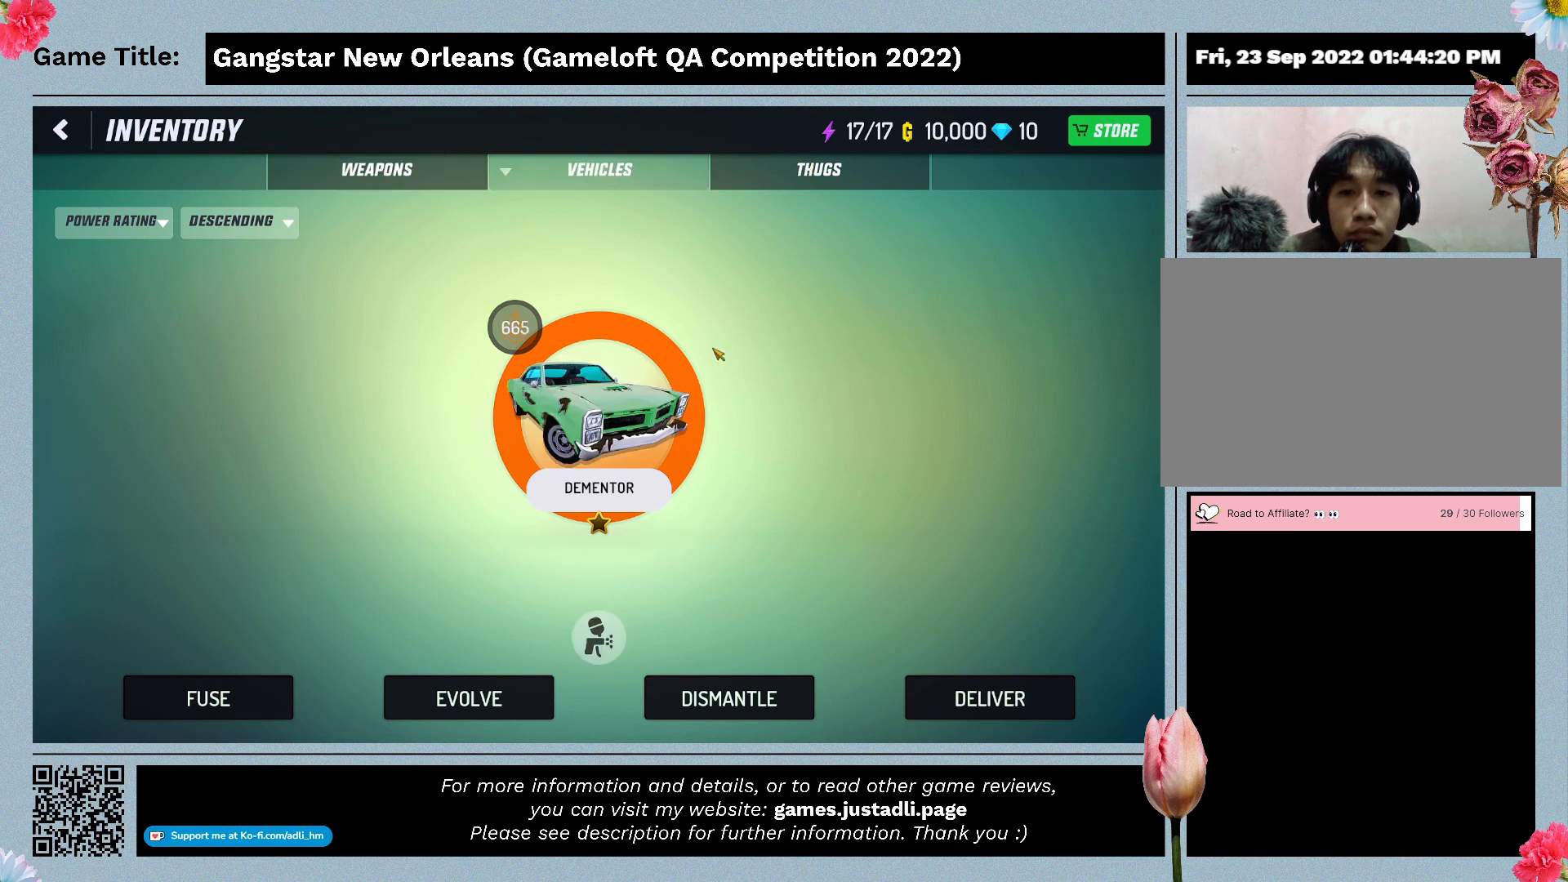
{"keys": [], "mouse": [], "events": []}
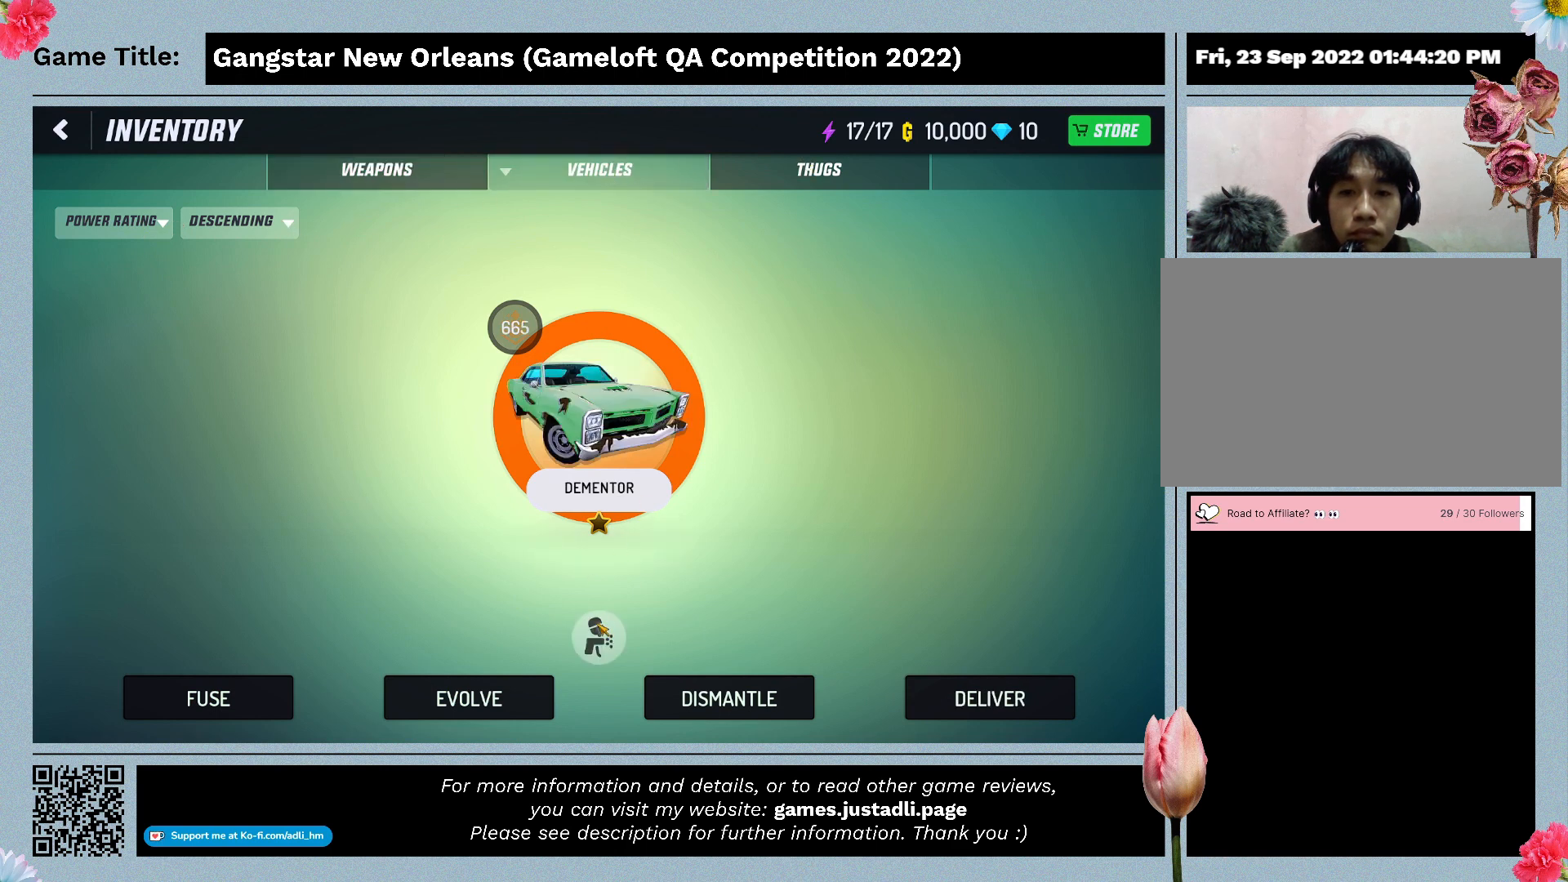
{"keys": [], "mouse": [], "events": []}
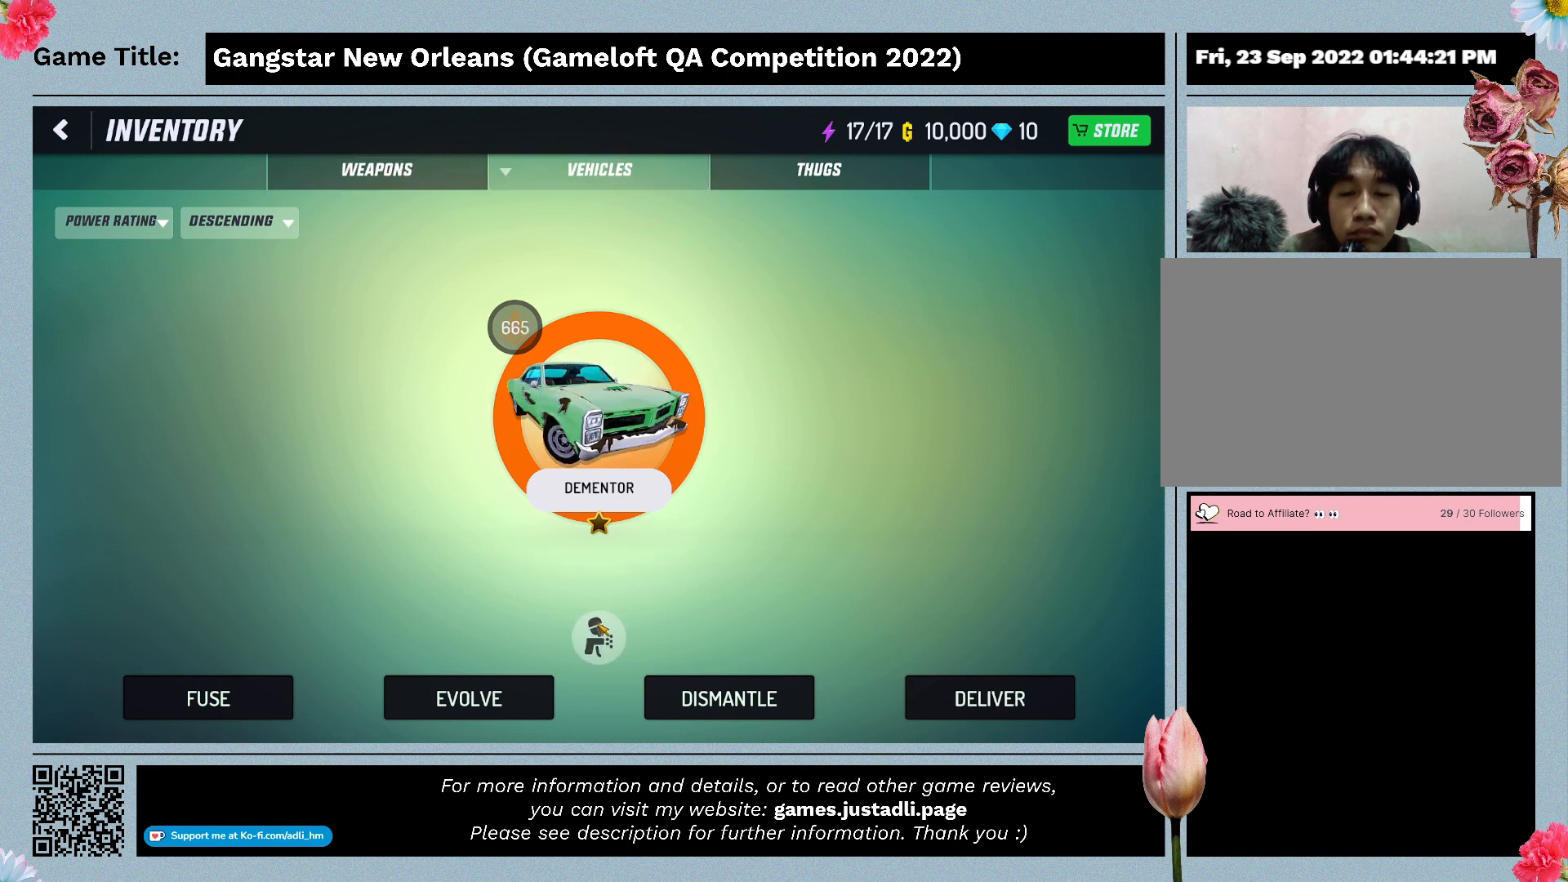
{"keys": [], "mouse": [], "events": []}
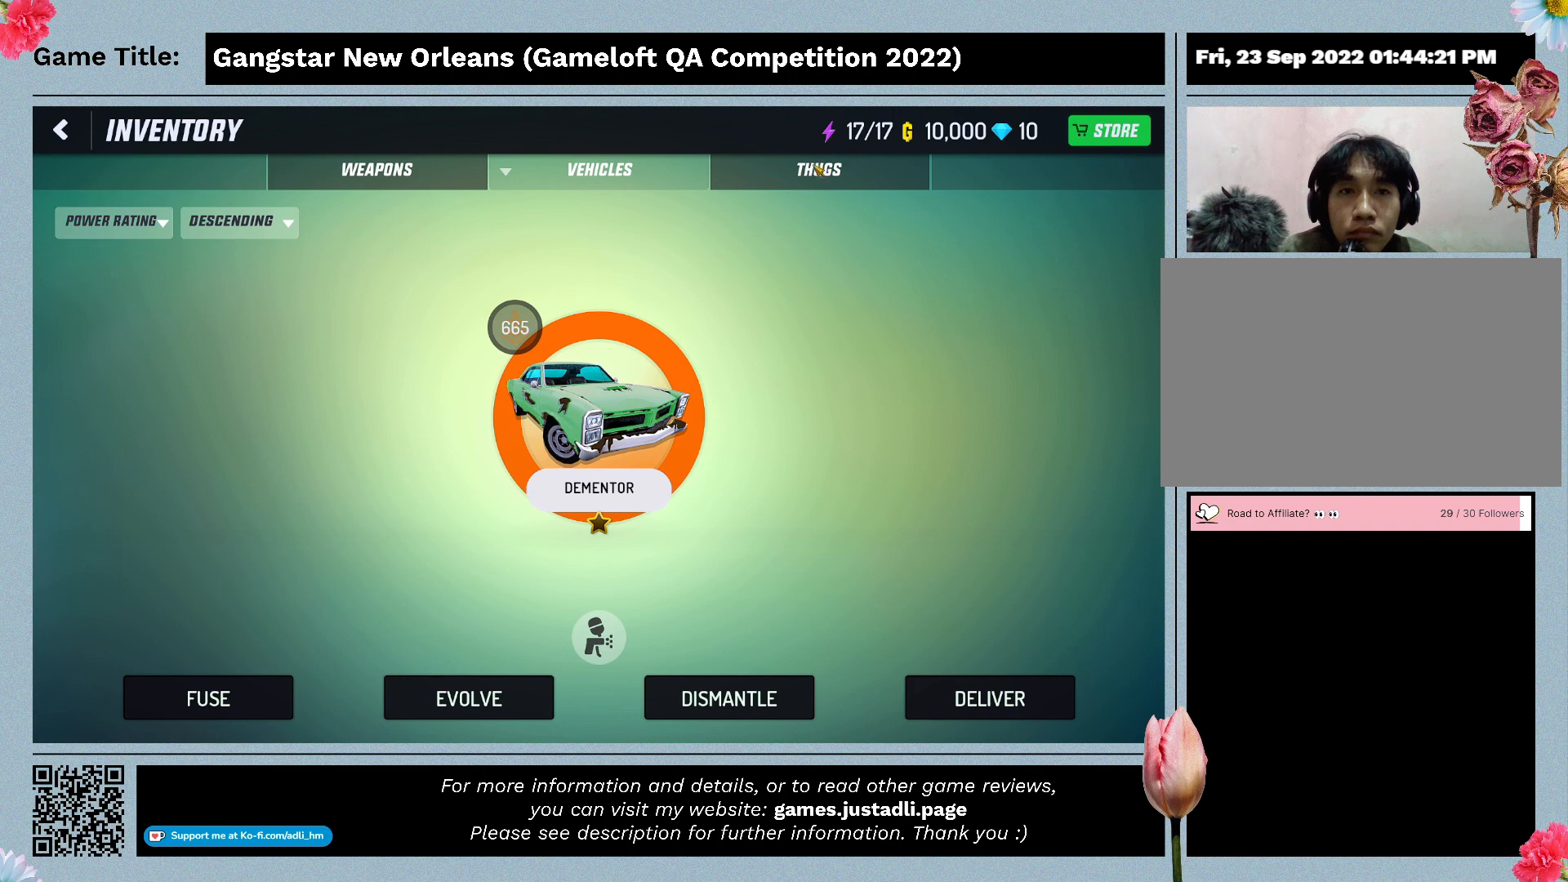
{"keys": [], "mouse": [], "events": [[167, "mouse_left", "down"], [467, "mouse_left", "up"]]}
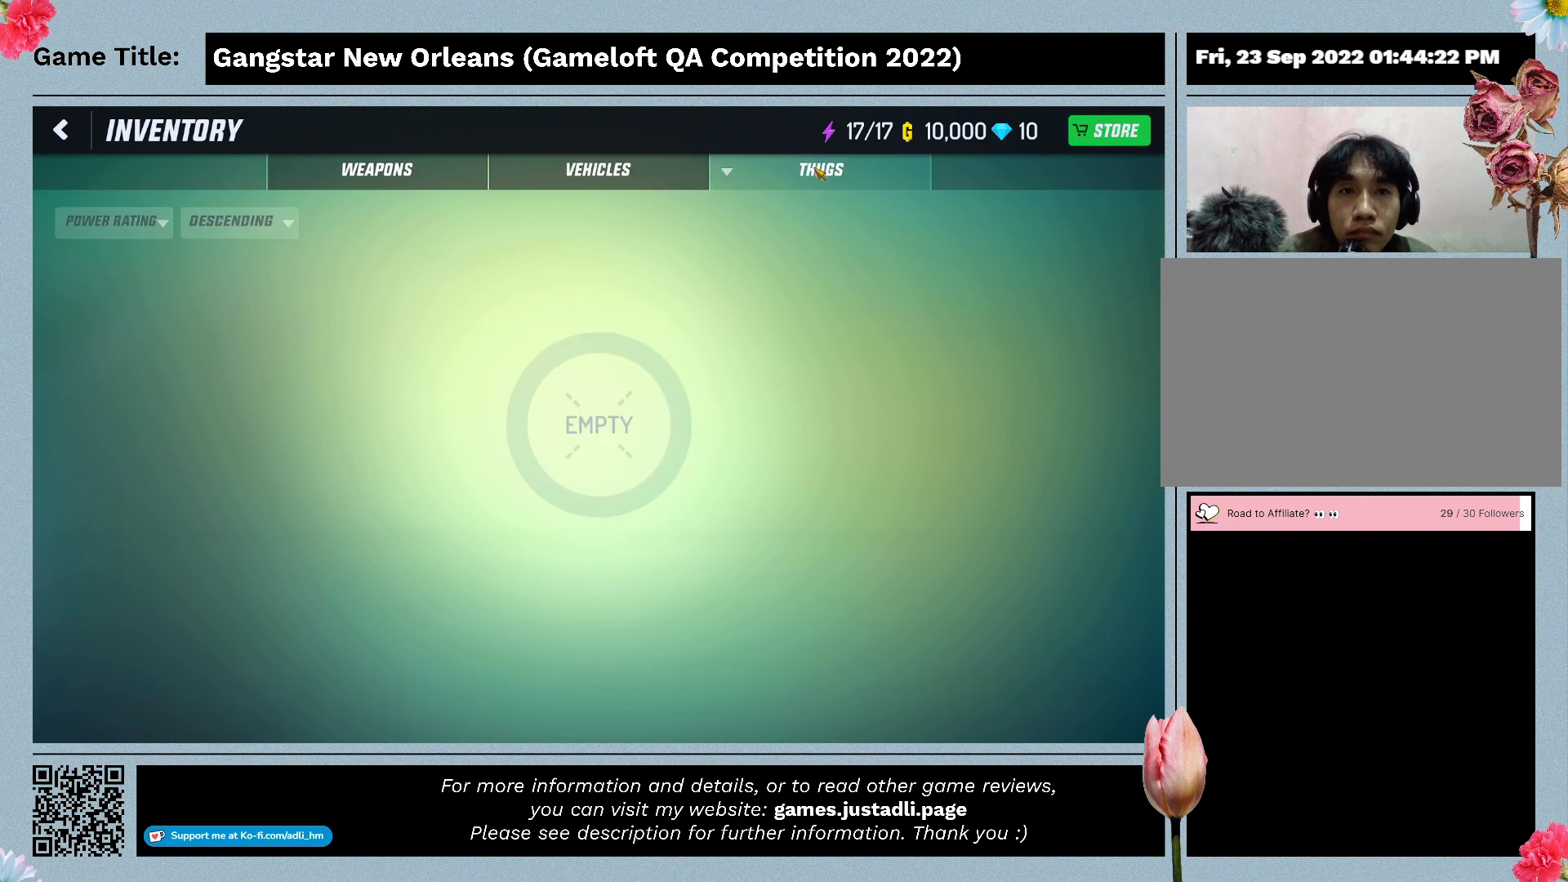
{"keys": [], "mouse": [], "events": []}
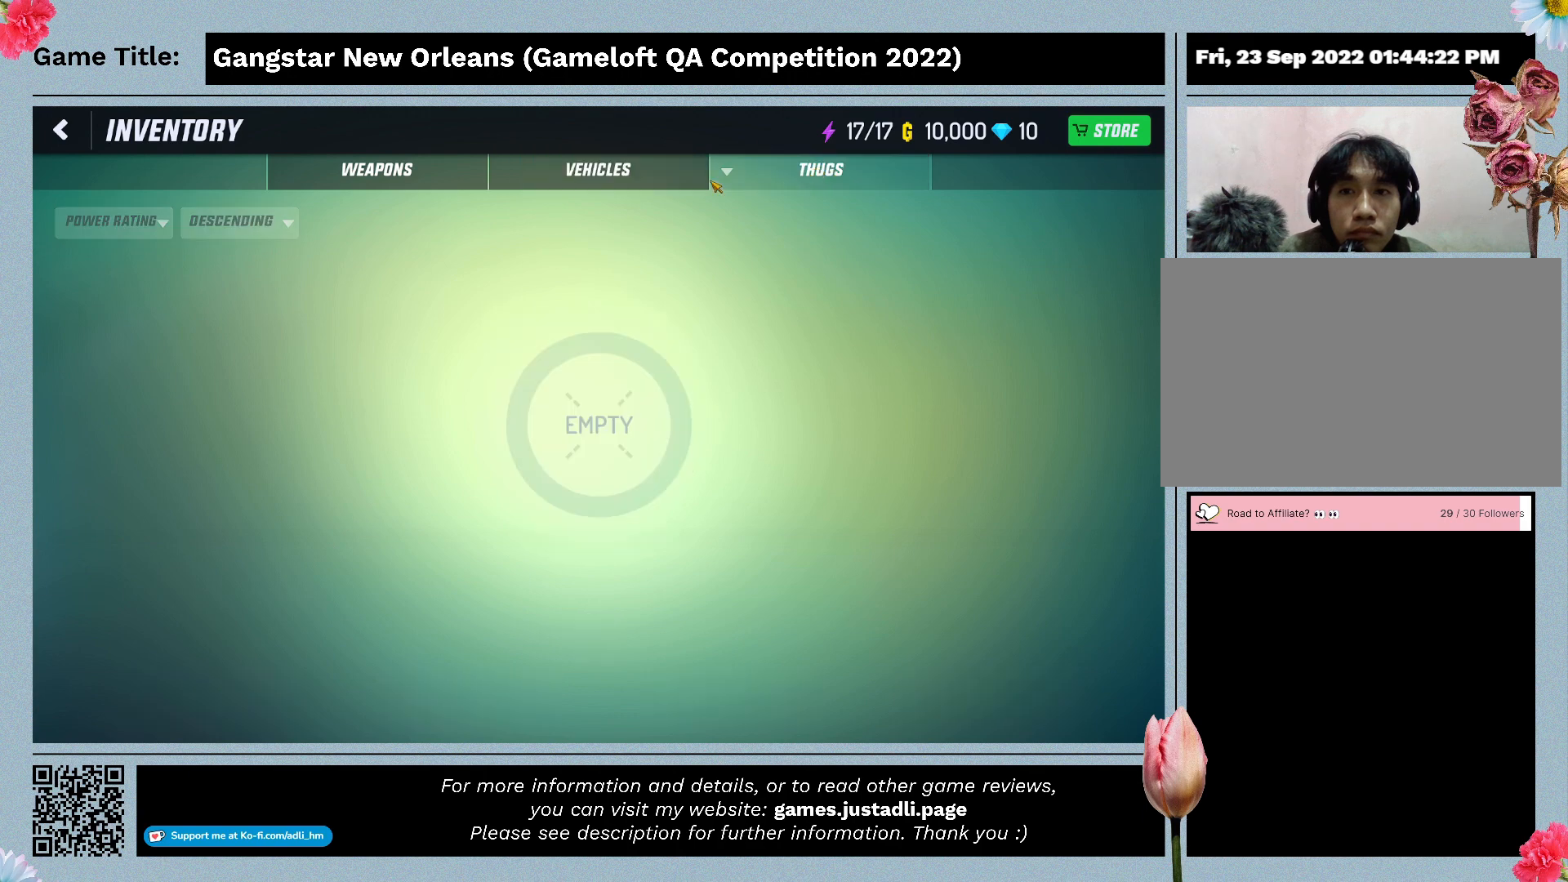
{"keys": [], "mouse": [], "events": []}
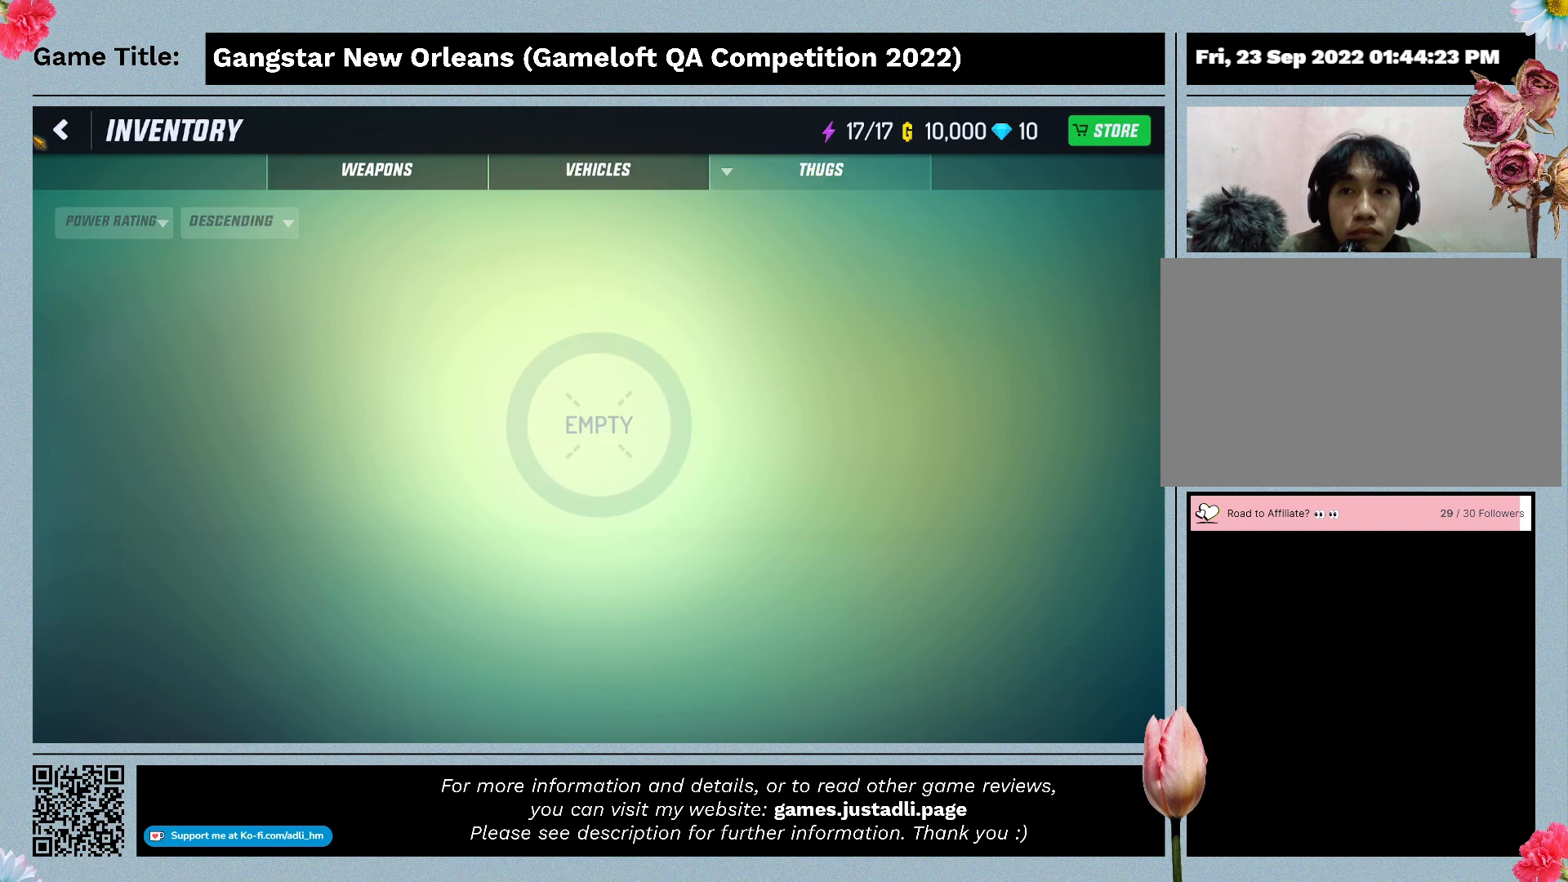
{"keys": [], "mouse": [], "events": [[100, "mouse_left", "down"], [400, "mouse_left", "up"]]}
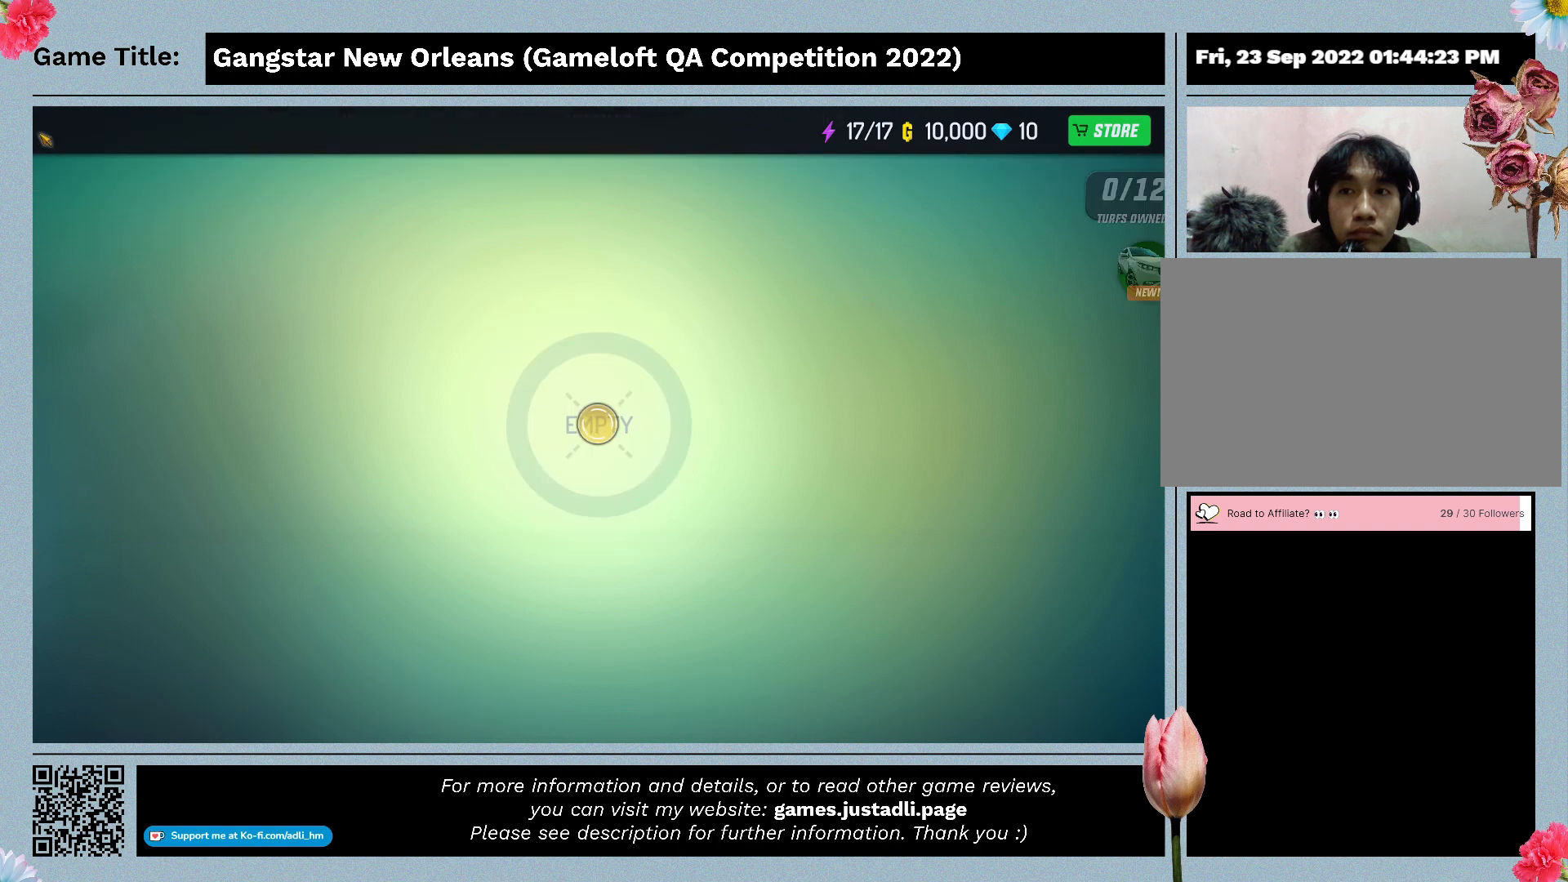
{"keys": [], "mouse": [], "events": []}
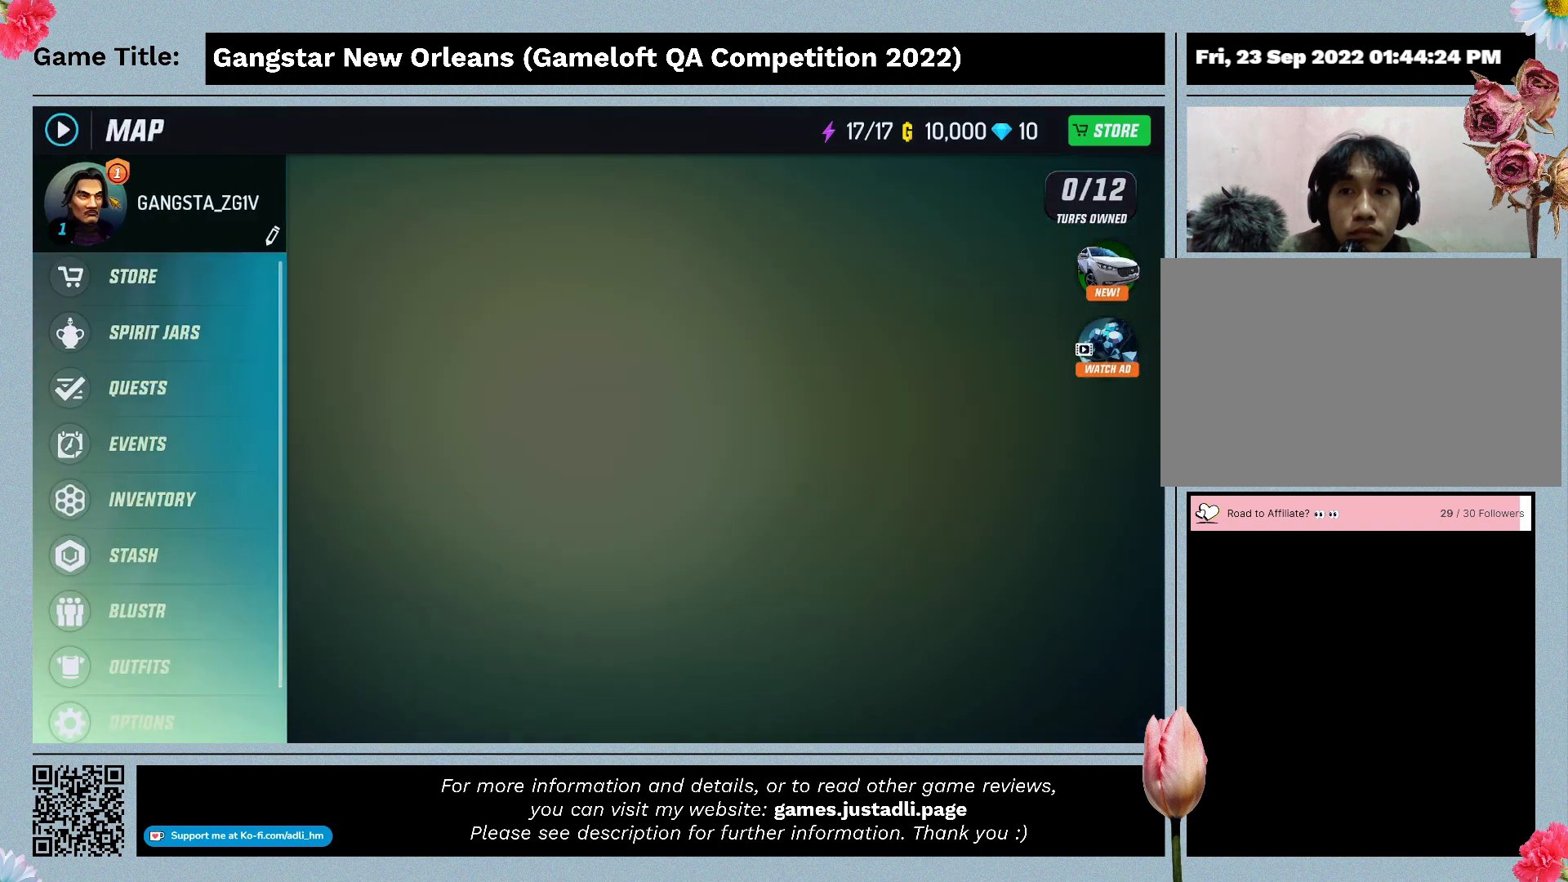
{"keys": [], "mouse": [], "events": []}
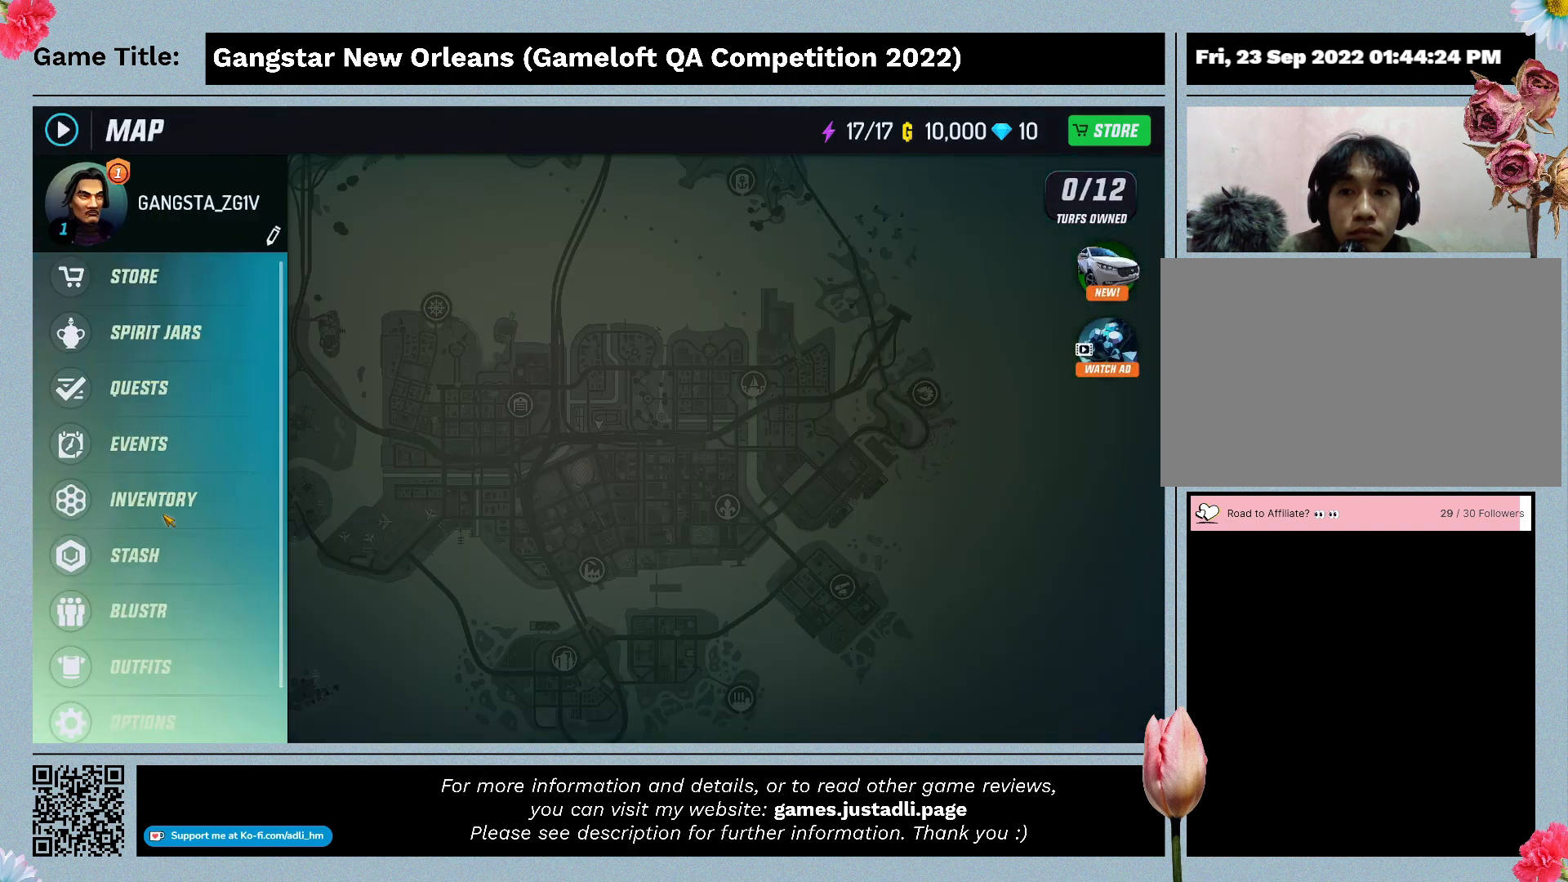
{"keys": [], "mouse": [], "events": []}
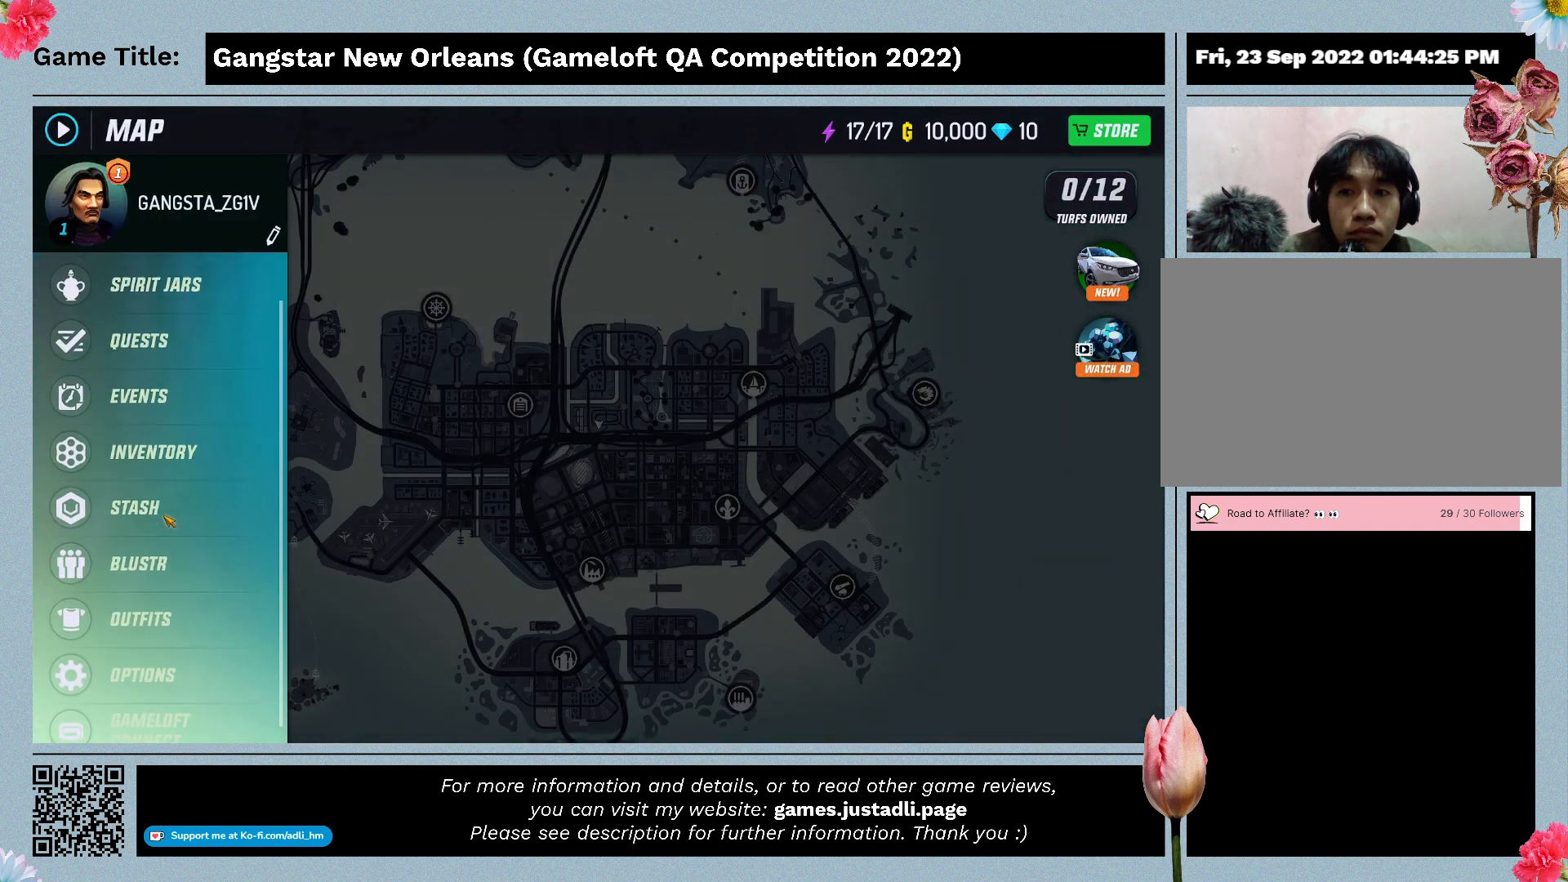
{"keys": [], "mouse": ["left"], "events": [[433, "mouse_left", "down"]]}
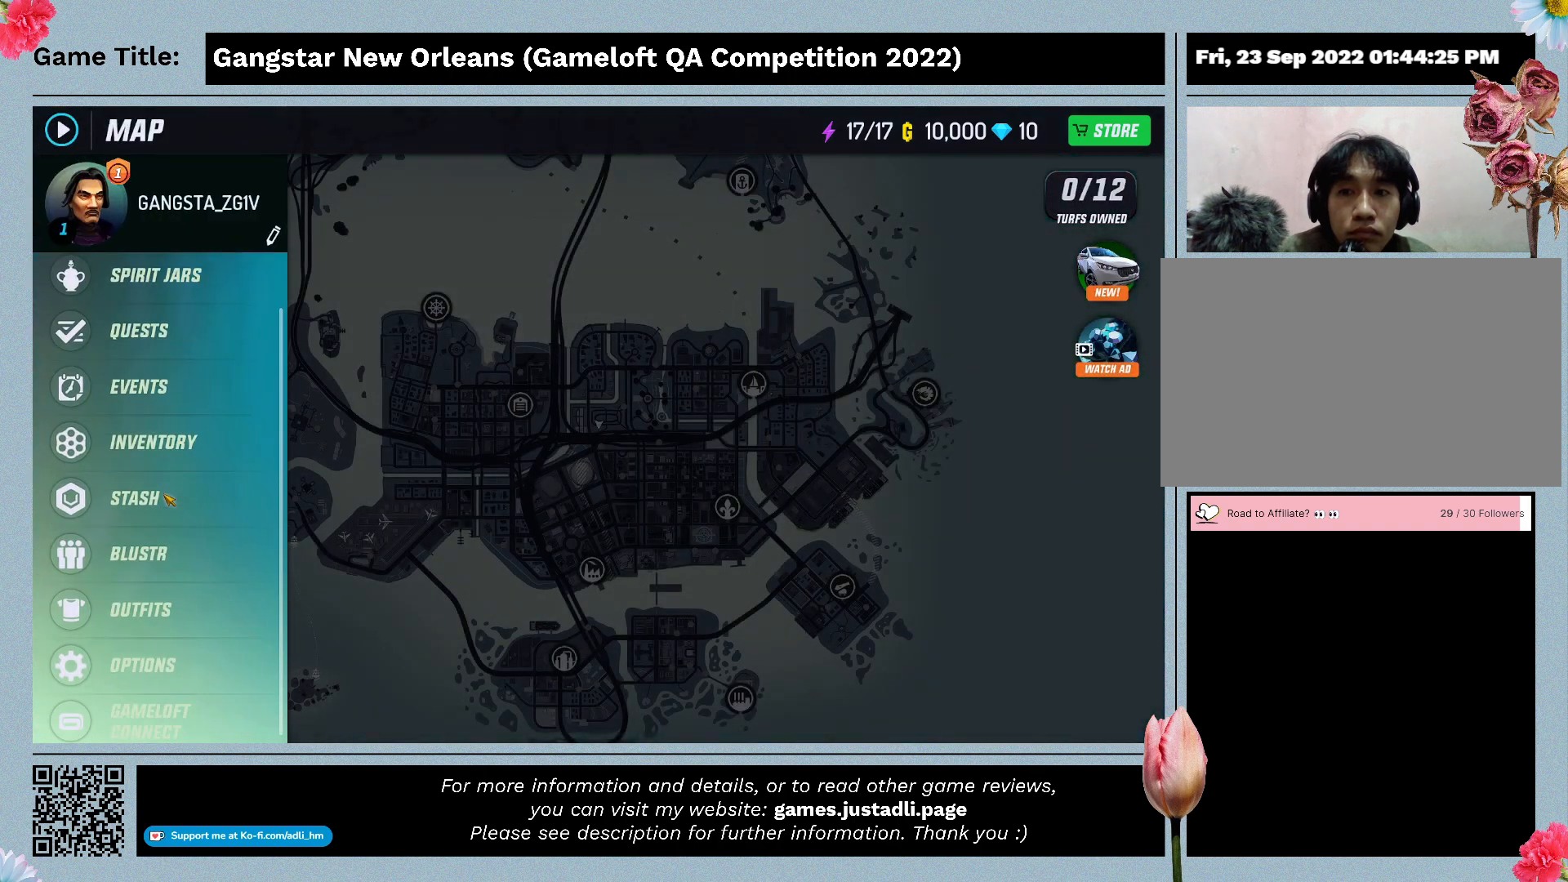
{"keys": [], "mouse": [], "events": [[200, "mouse_left", "up"]]}
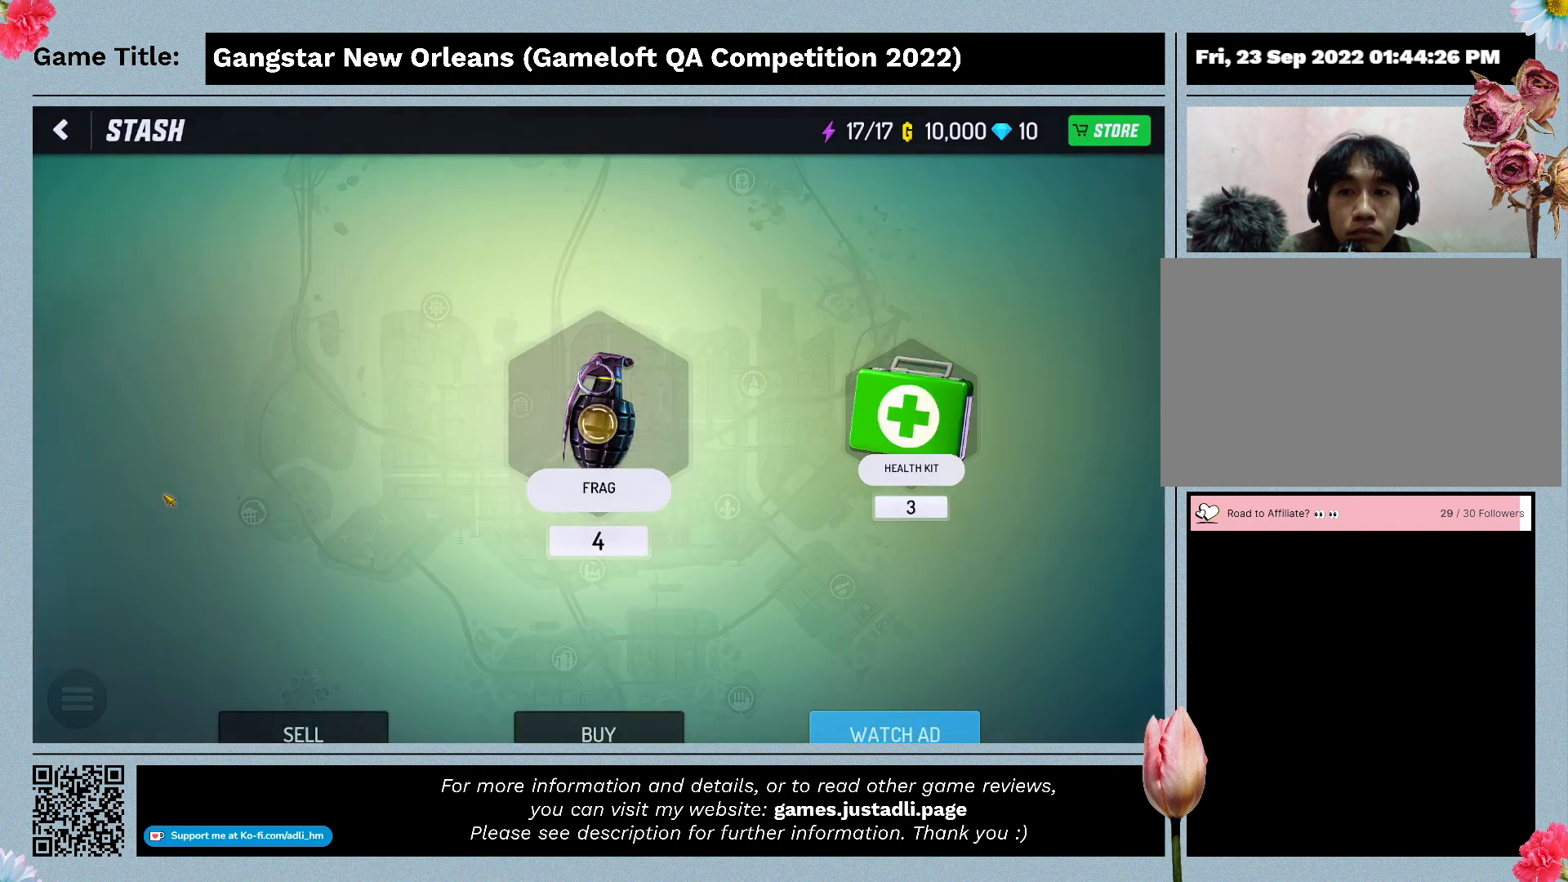
{"keys": [], "mouse": [], "events": []}
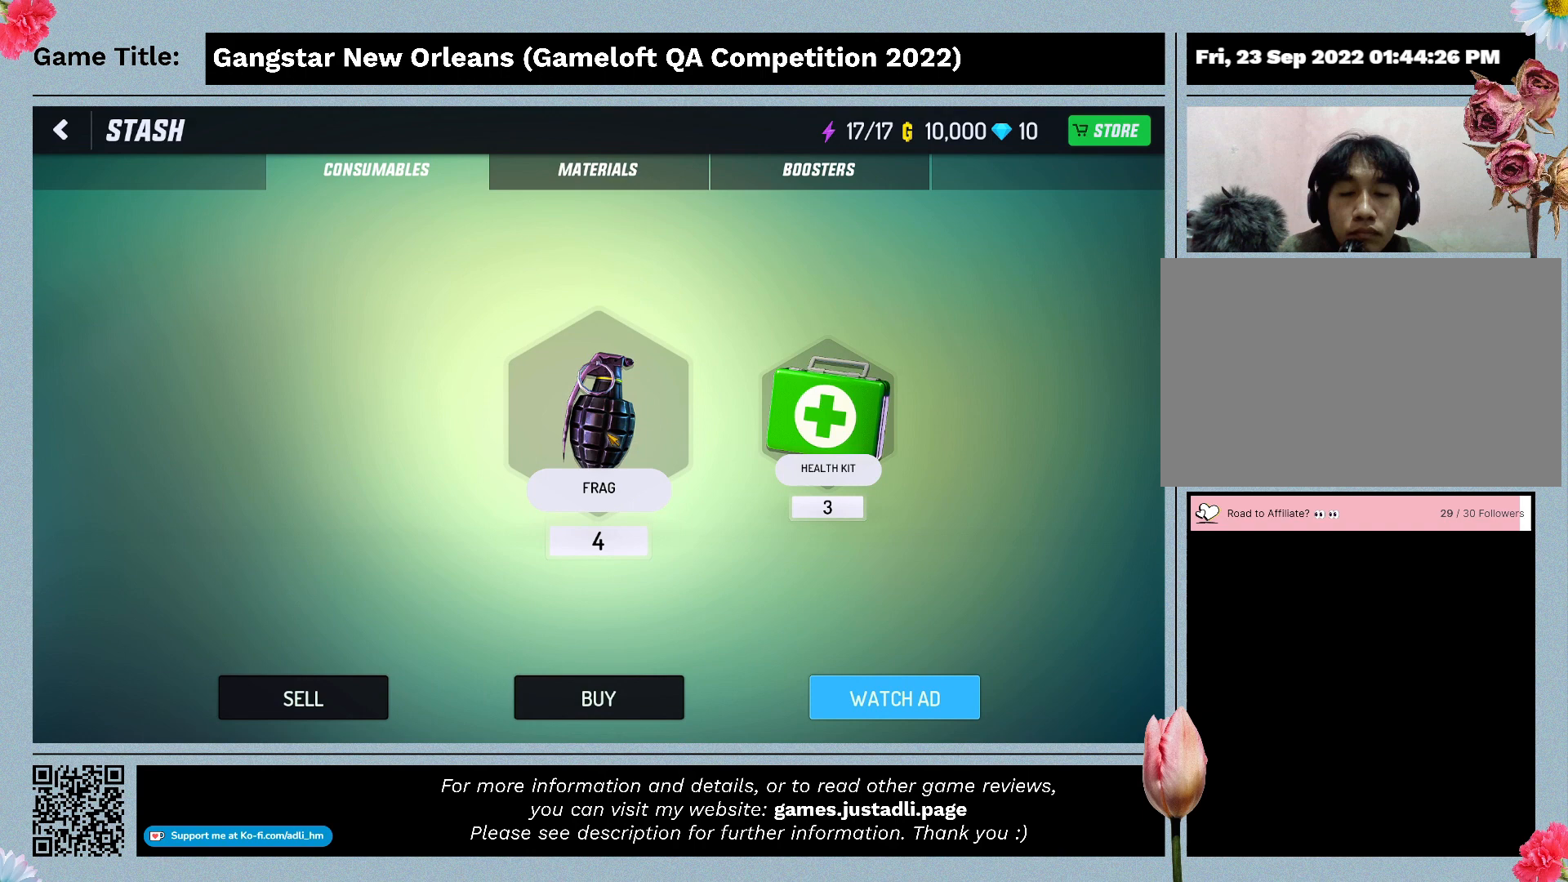
{"keys": [], "mouse": [], "events": []}
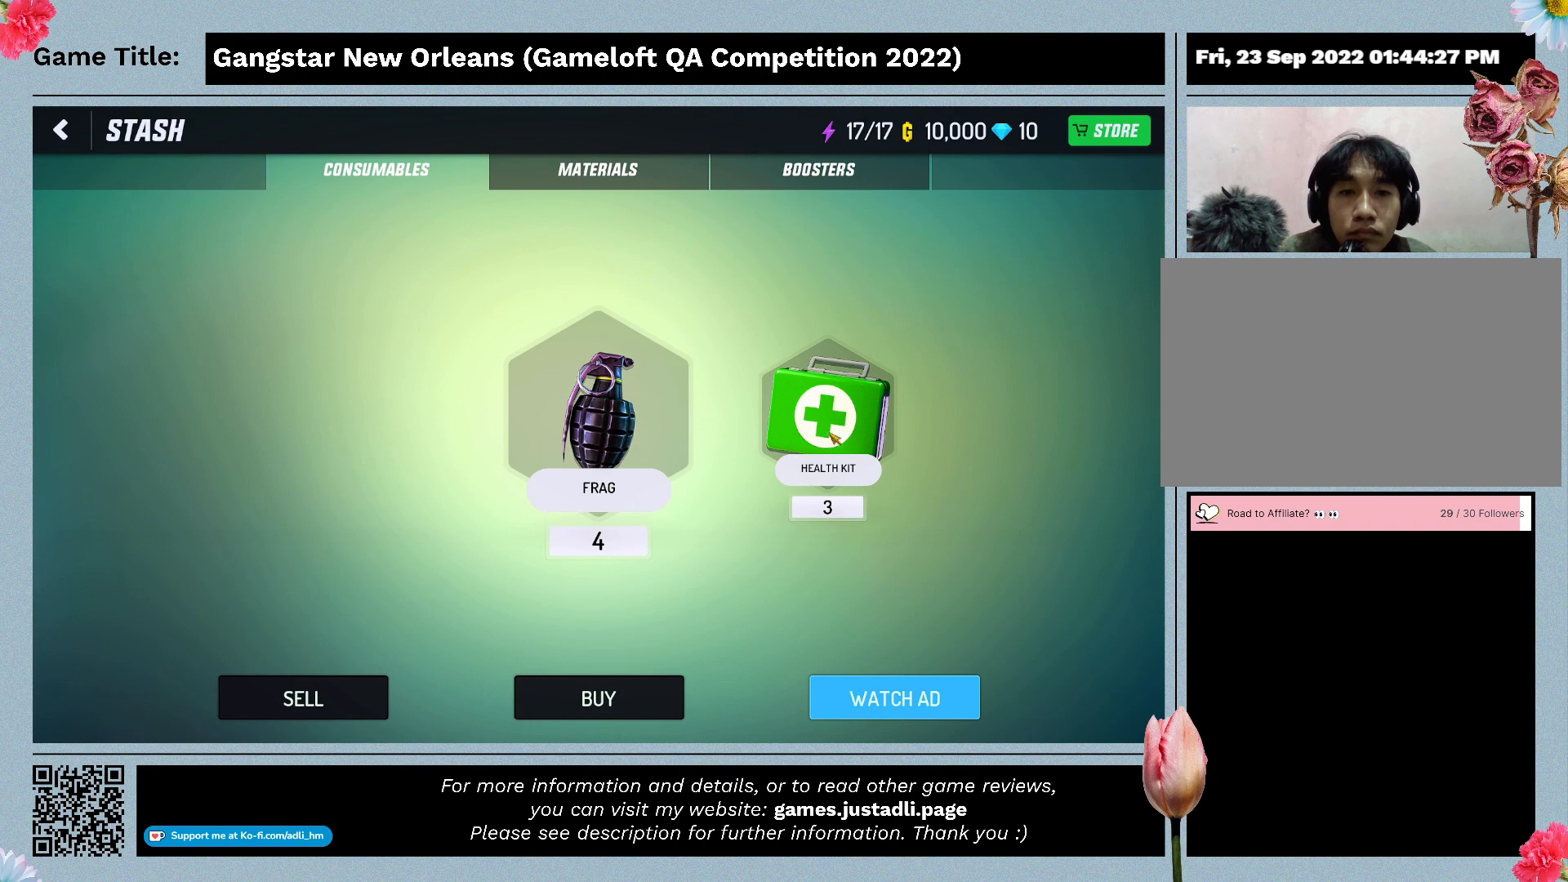
{"keys": [], "mouse": [], "events": []}
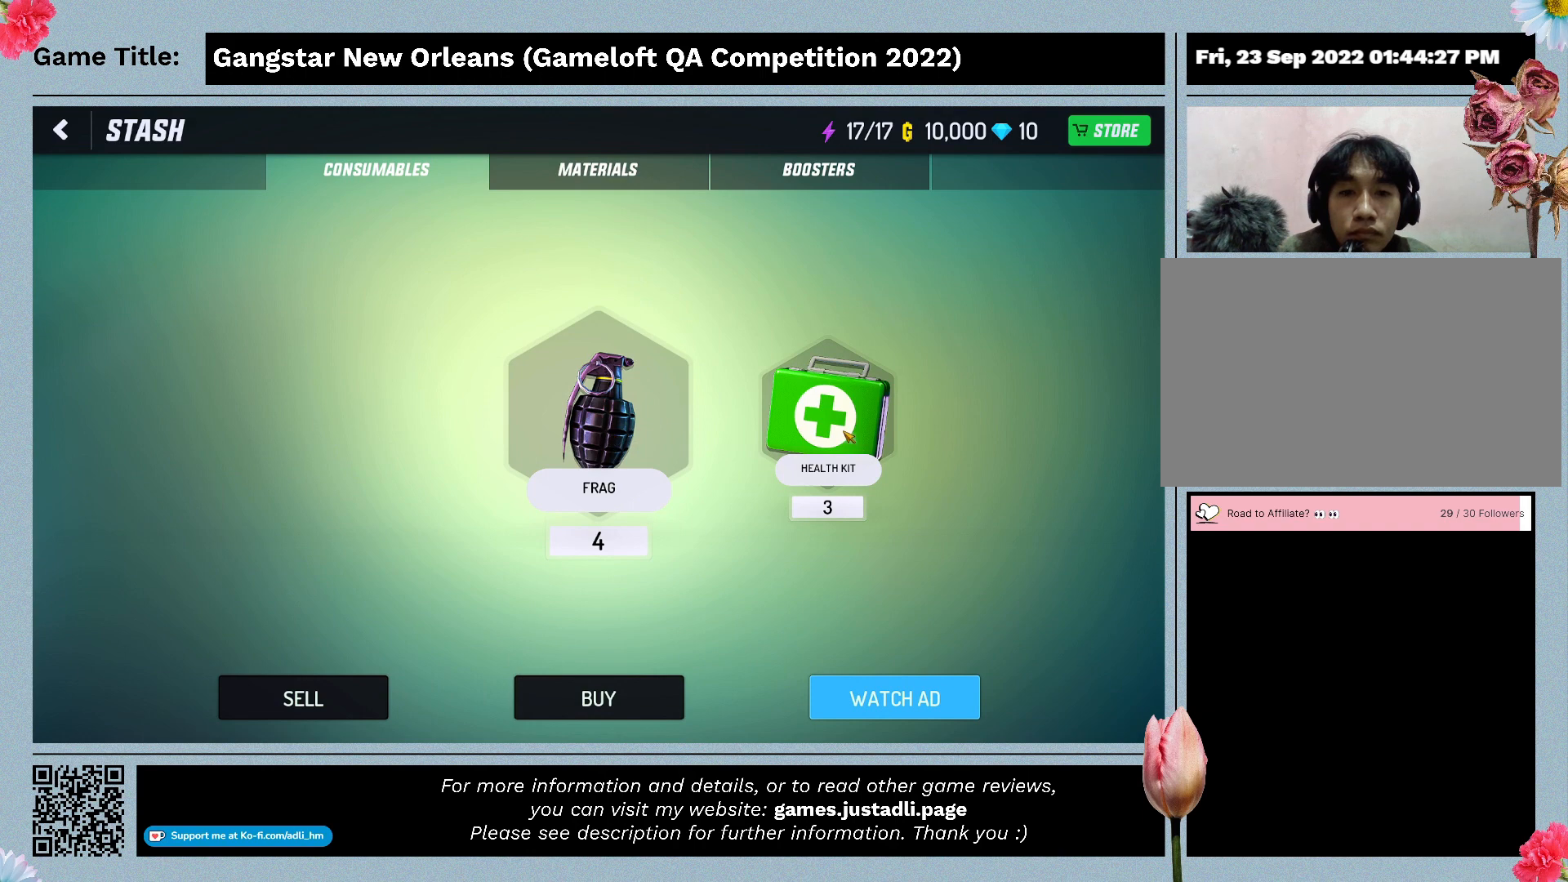
{"keys": [], "mouse": [], "events": []}